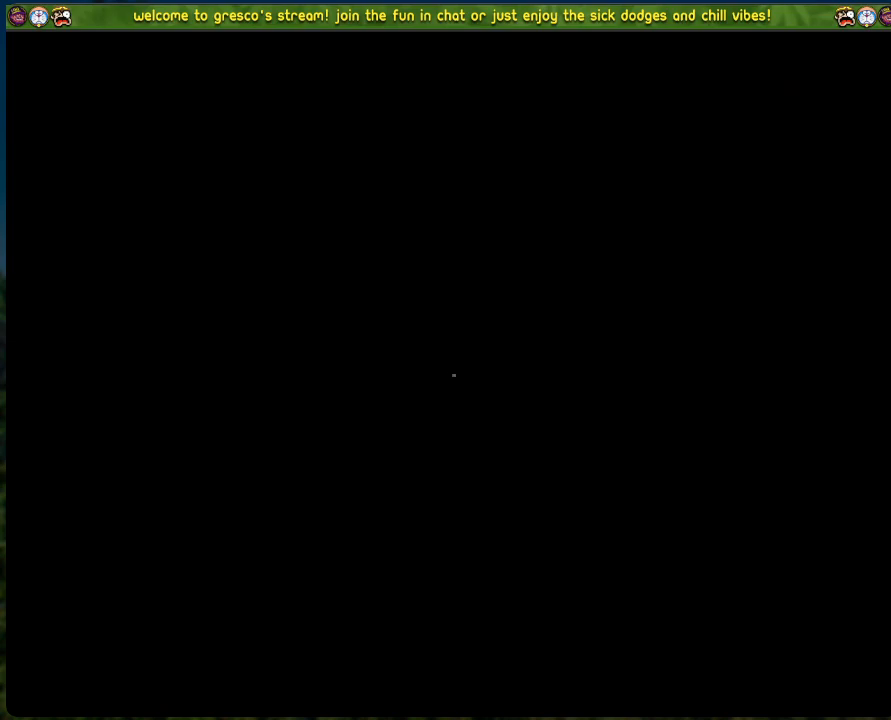
Gameplay with a controller (Xbox layout); each line is a JSON object with the inputs held at the frame after it. "events" lists button and stick changes between this image and that frame as [ms after this image, input, new state], when the widget could be followed in between. Not read: right_stick.
{"buttons": ["DPAD_RIGHT"], "left_stick": "center", "events": [[502, "DPAD_RIGHT", "down"]]}
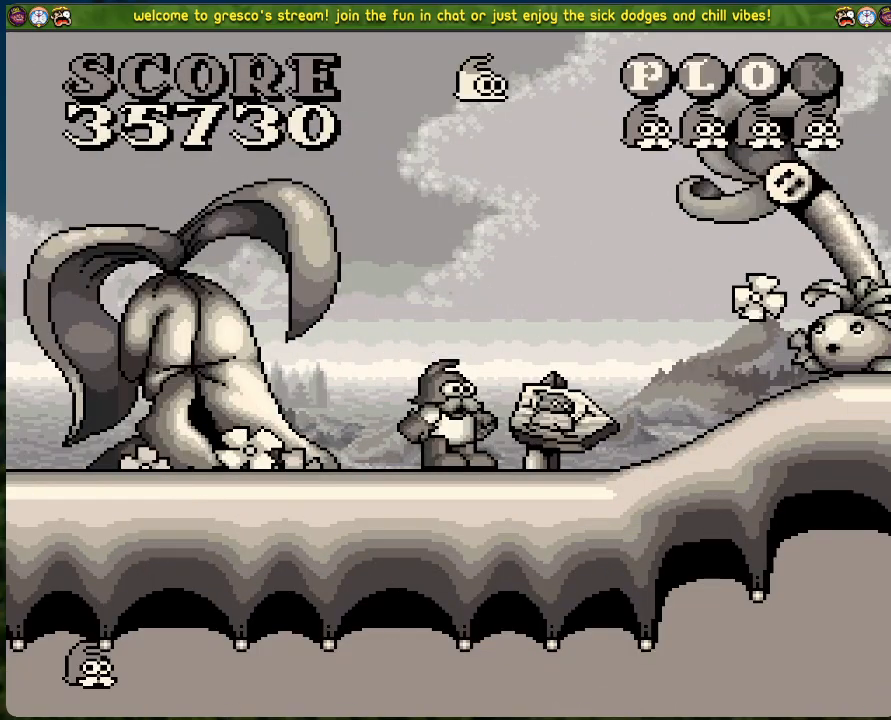
{"buttons": ["X"], "left_stick": "center", "events": [[150, "DPAD_RIGHT", "up"], [484, "X", "down"]]}
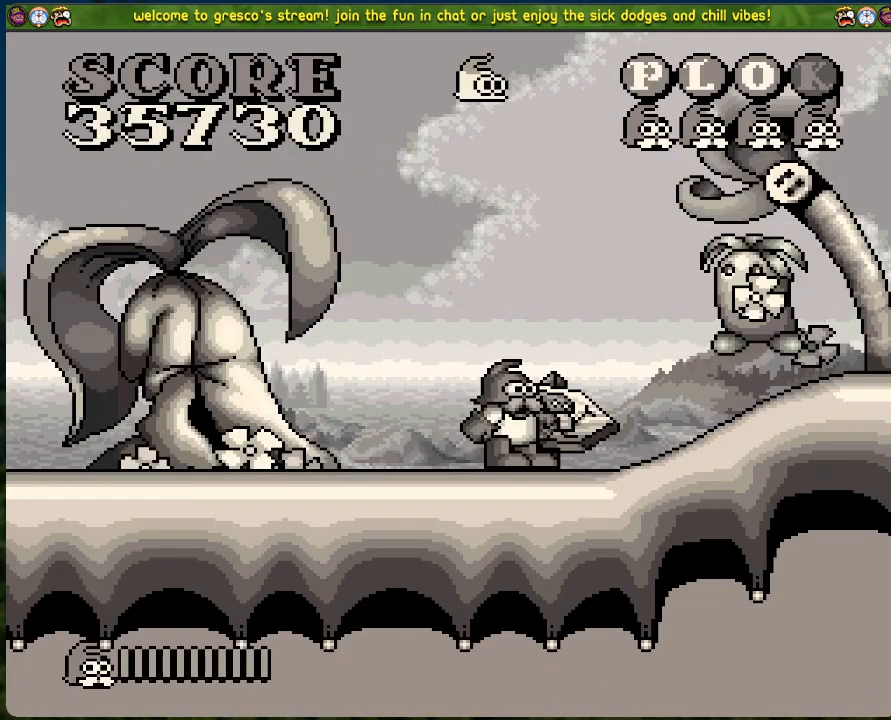
{"buttons": ["DPAD_RIGHT"], "left_stick": "center", "events": [[134, "X", "up"], [384, "DPAD_RIGHT", "down"]]}
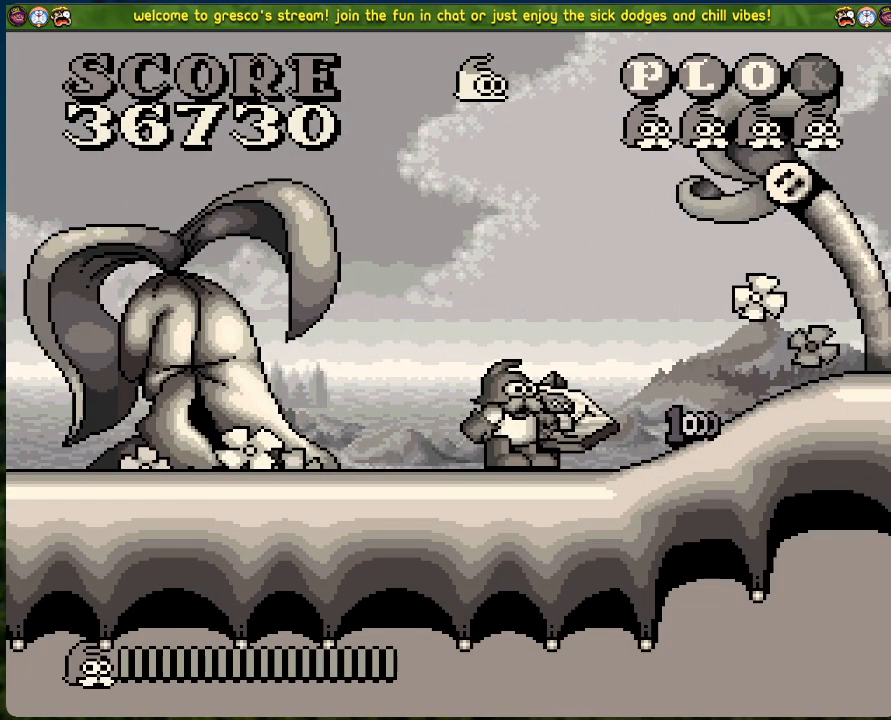
{"buttons": ["DPAD_RIGHT"], "left_stick": "center", "events": []}
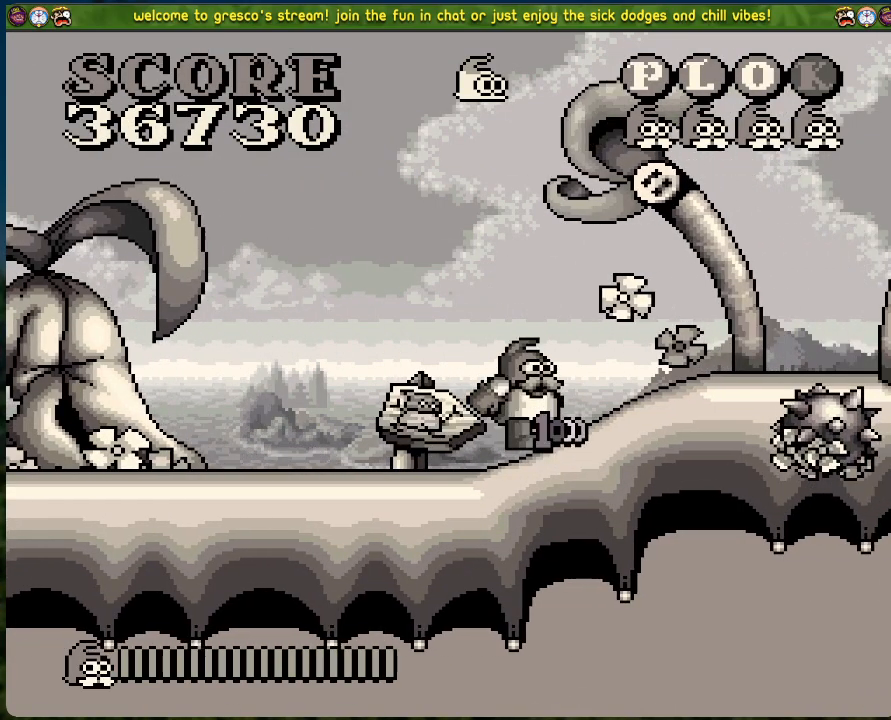
{"buttons": [], "left_stick": "center", "events": [[67, "DPAD_RIGHT", "up"], [301, "DPAD_RIGHT", "down"], [418, "DPAD_RIGHT", "up"]]}
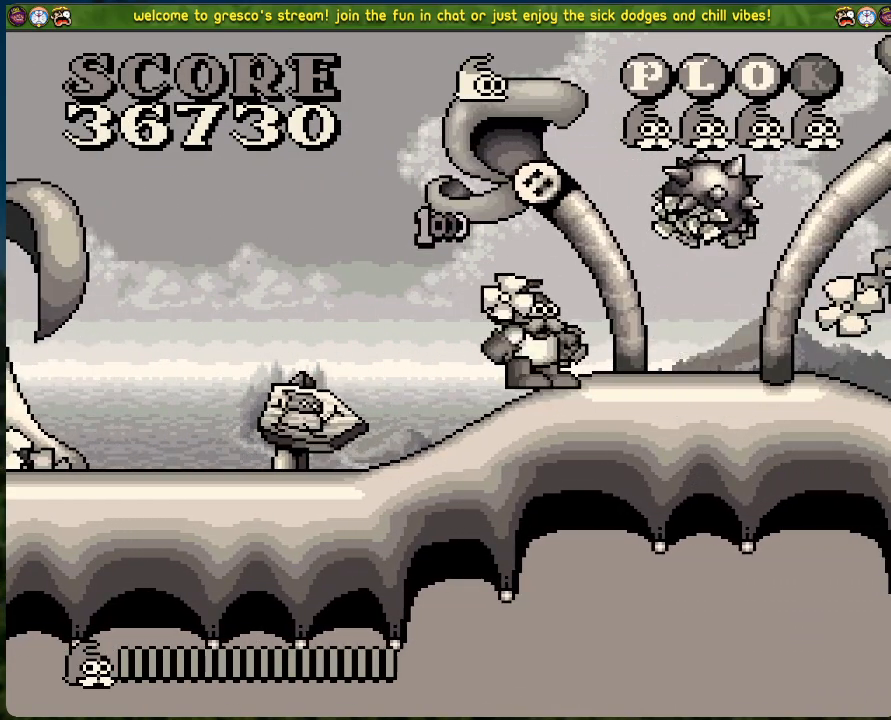
{"buttons": [], "left_stick": "center", "events": [[100, "X", "down"], [200, "X", "up"]]}
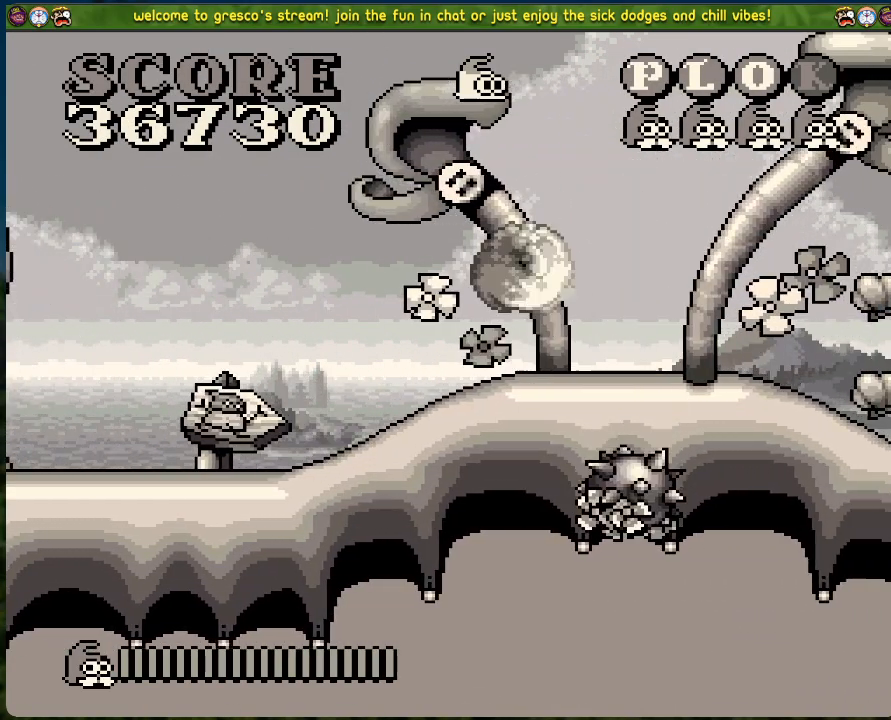
{"buttons": [], "left_stick": "center", "events": []}
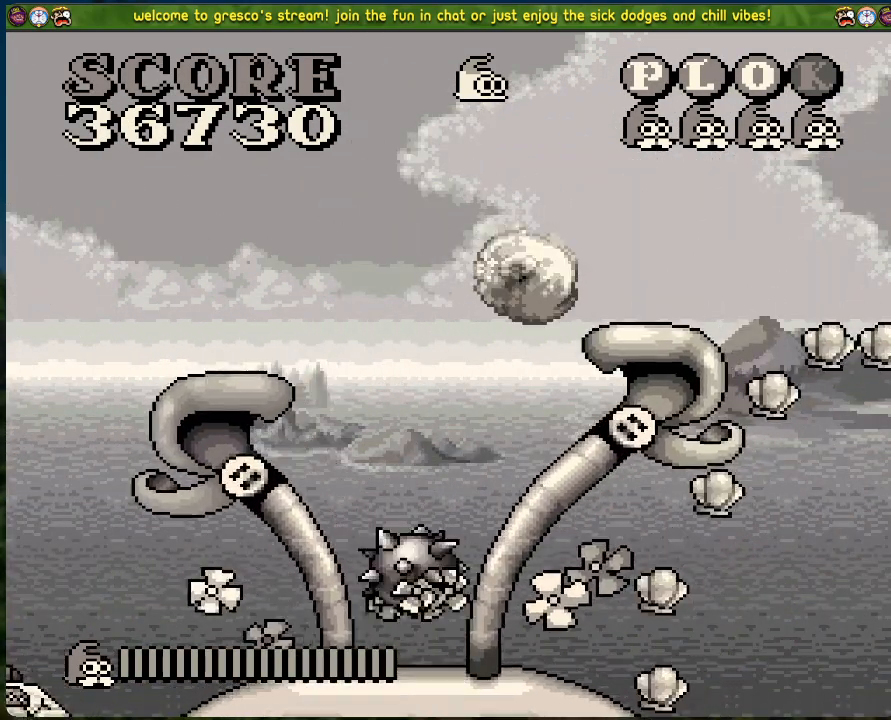
{"buttons": [], "left_stick": "center", "events": [[50, "DPAD_RIGHT", "down"], [133, "DPAD_RIGHT", "up"]]}
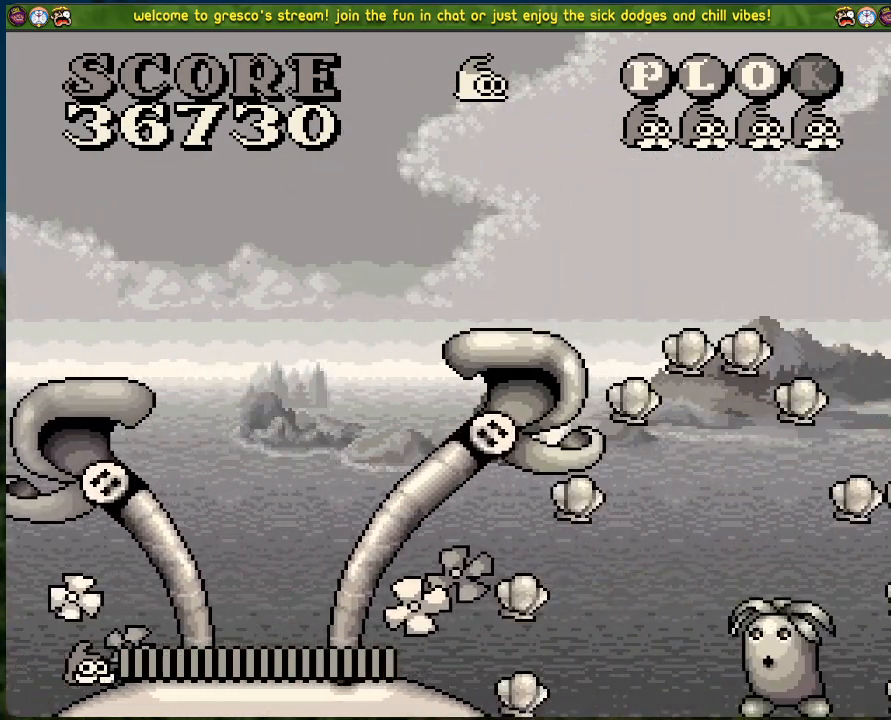
{"buttons": [], "left_stick": "center", "events": [[167, "X", "down"], [334, "X", "up"]]}
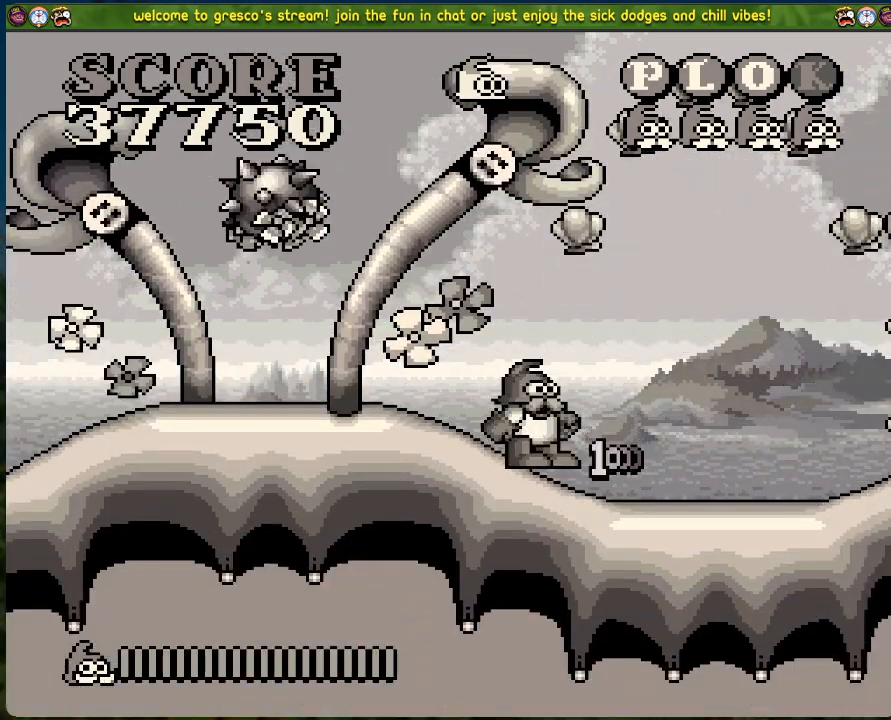
{"buttons": ["B"], "left_stick": "center", "events": [[468, "B", "down"]]}
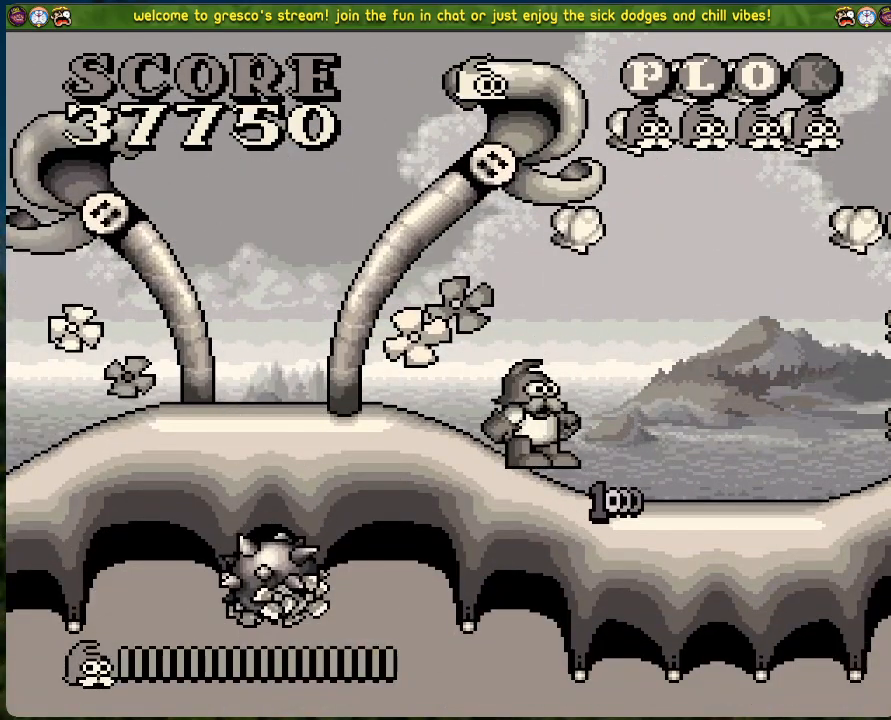
{"buttons": ["DPAD_RIGHT"], "left_stick": "center", "events": [[134, "DPAD_RIGHT", "down"], [401, "B", "up"]]}
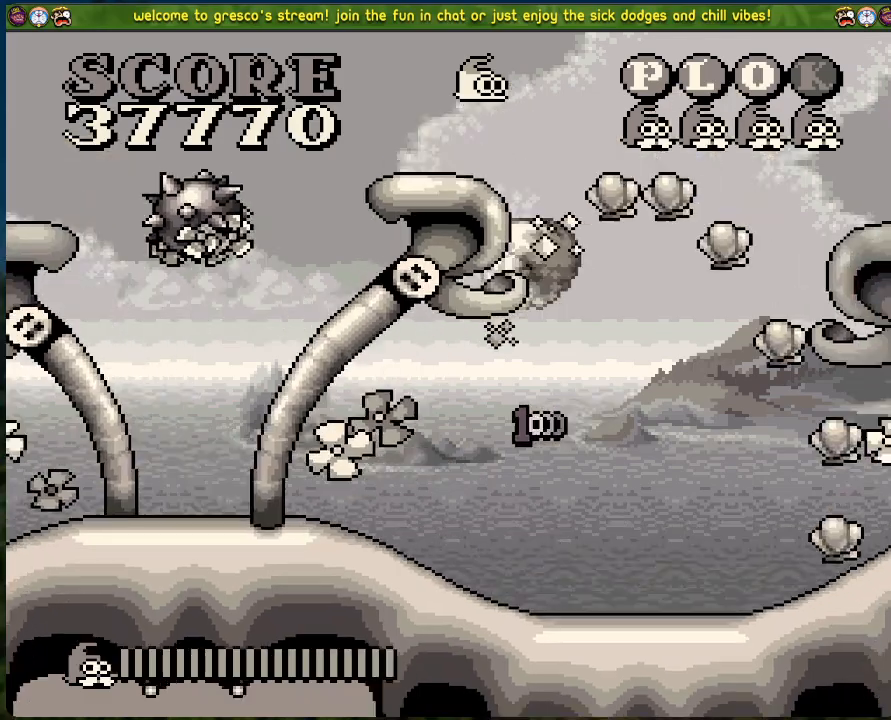
{"buttons": [], "left_stick": "center", "events": [[402, "DPAD_RIGHT", "up"]]}
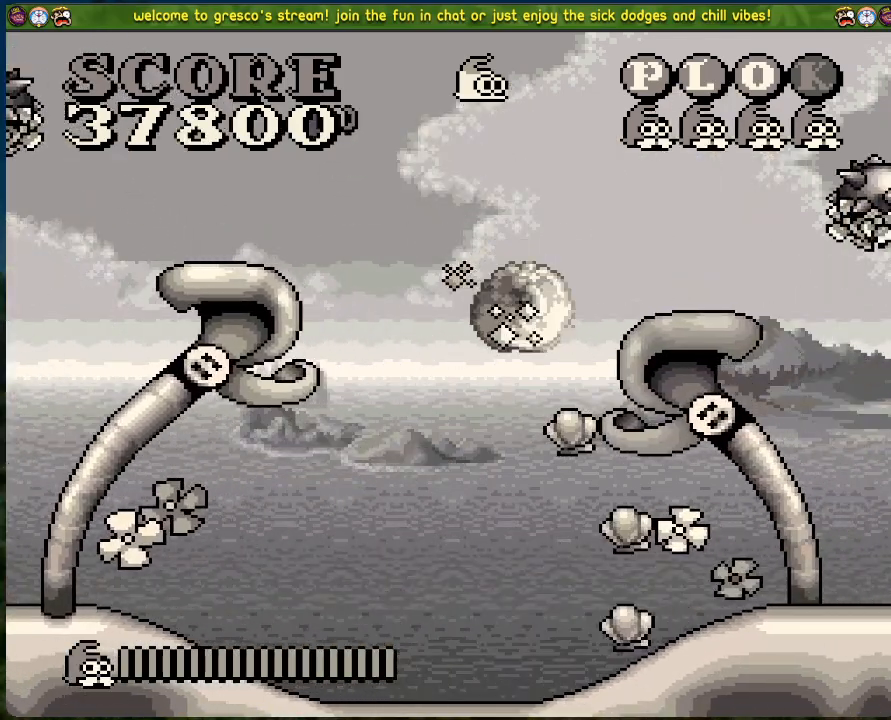
{"buttons": [], "left_stick": "center", "events": [[67, "DPAD_RIGHT", "down"], [284, "DPAD_RIGHT", "up"]]}
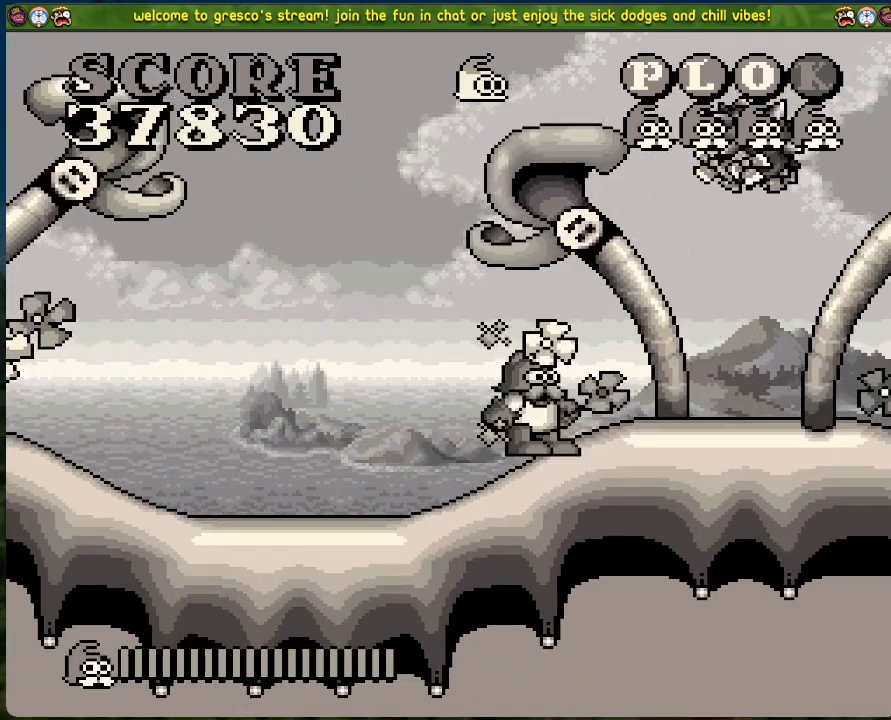
{"buttons": [], "left_stick": "center", "events": [[251, "DPAD_RIGHT", "down"], [485, "DPAD_RIGHT", "up"]]}
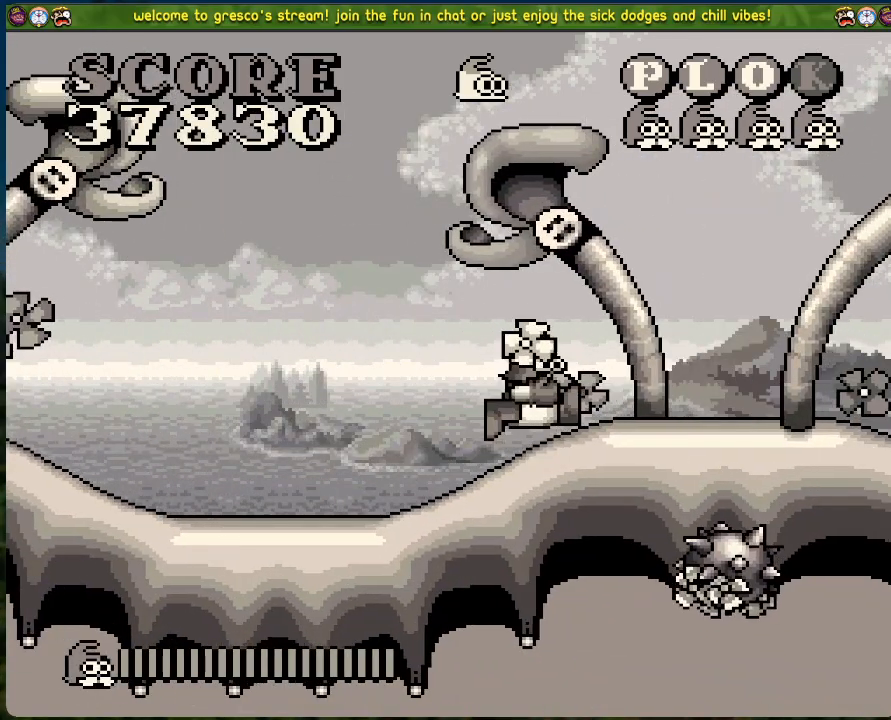
{"buttons": [], "left_stick": "center", "events": []}
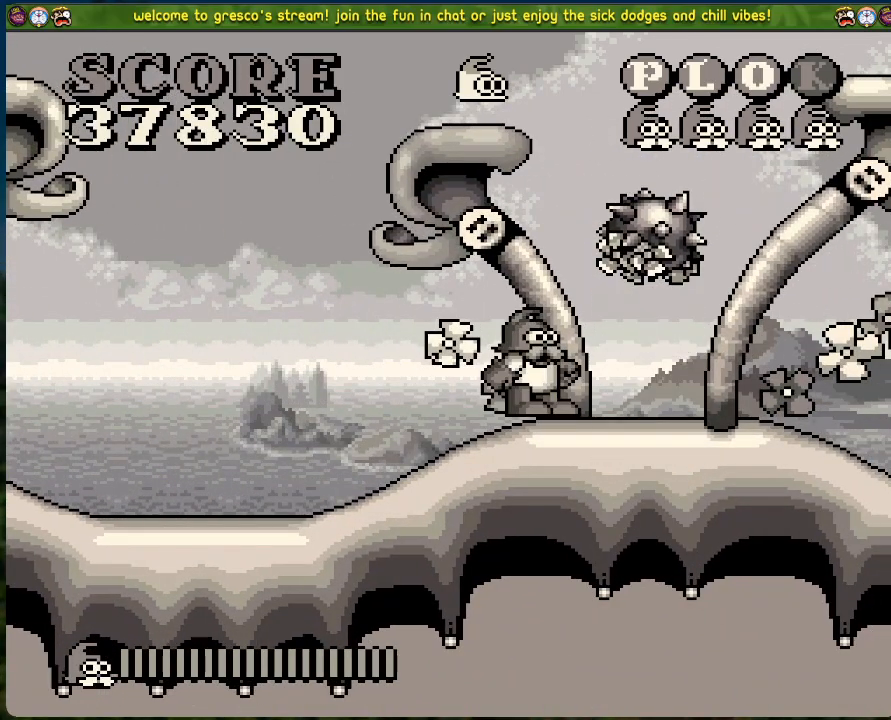
{"buttons": [], "left_stick": "center", "events": []}
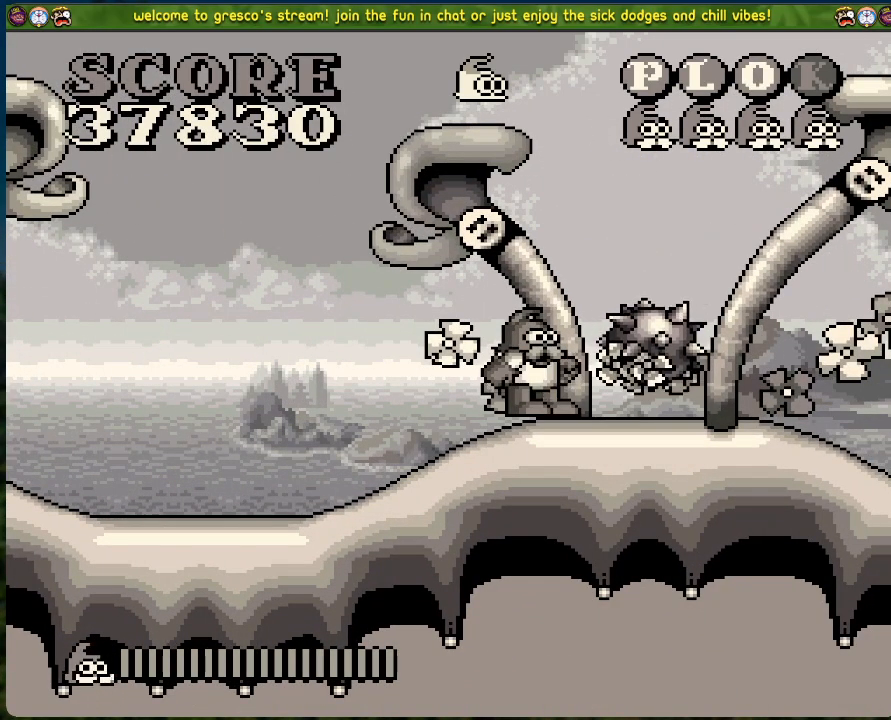
{"buttons": [], "left_stick": "center", "events": []}
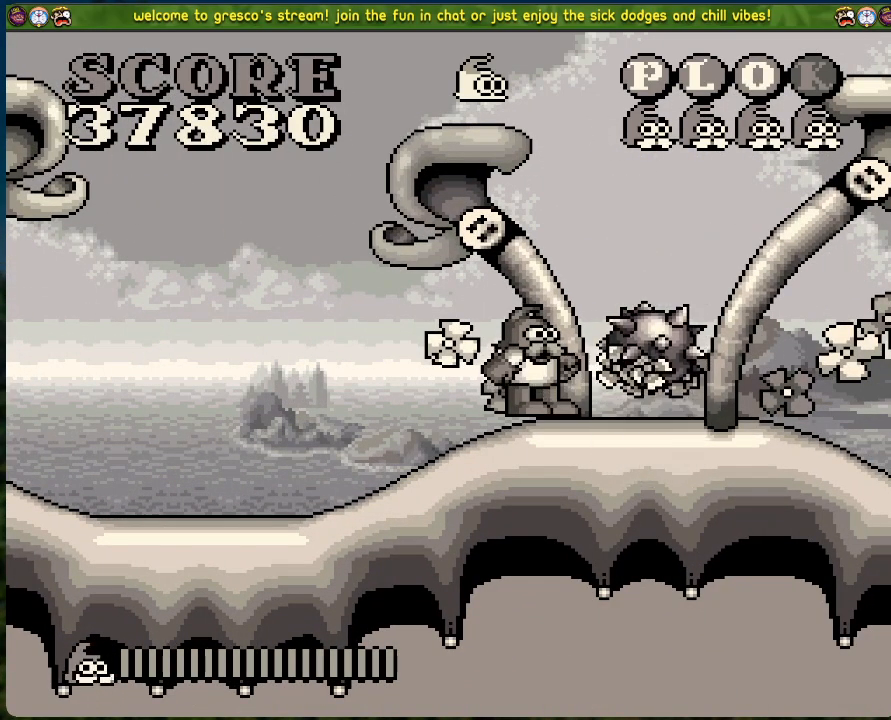
{"buttons": [], "left_stick": "center", "events": [[133, "DPAD_RIGHT", "down"], [200, "DPAD_RIGHT", "up"]]}
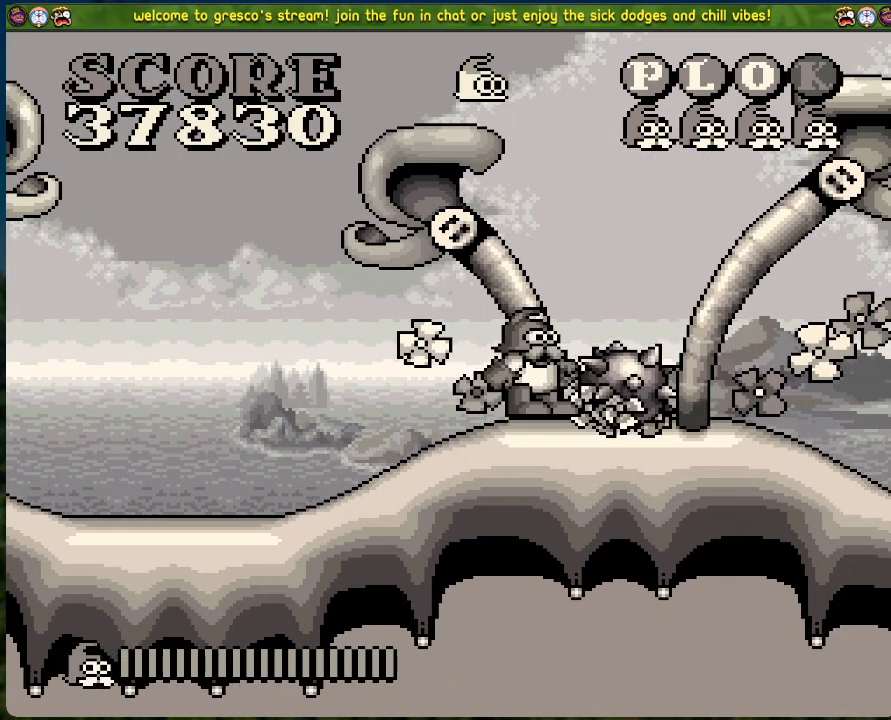
{"buttons": [], "left_stick": "center", "events": []}
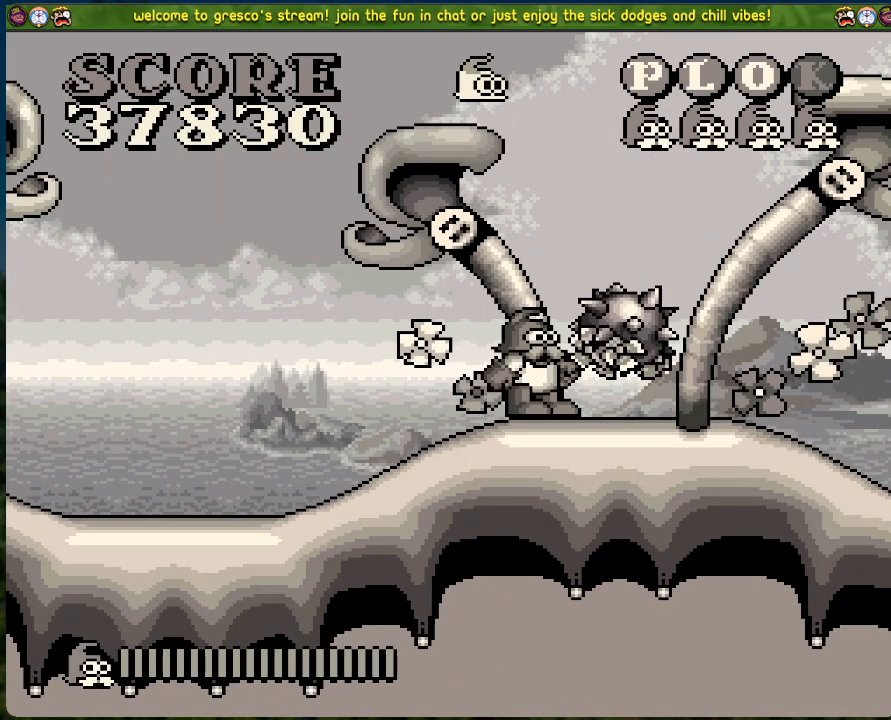
{"buttons": [], "left_stick": "center", "events": [[217, "X", "down"], [484, "X", "up"]]}
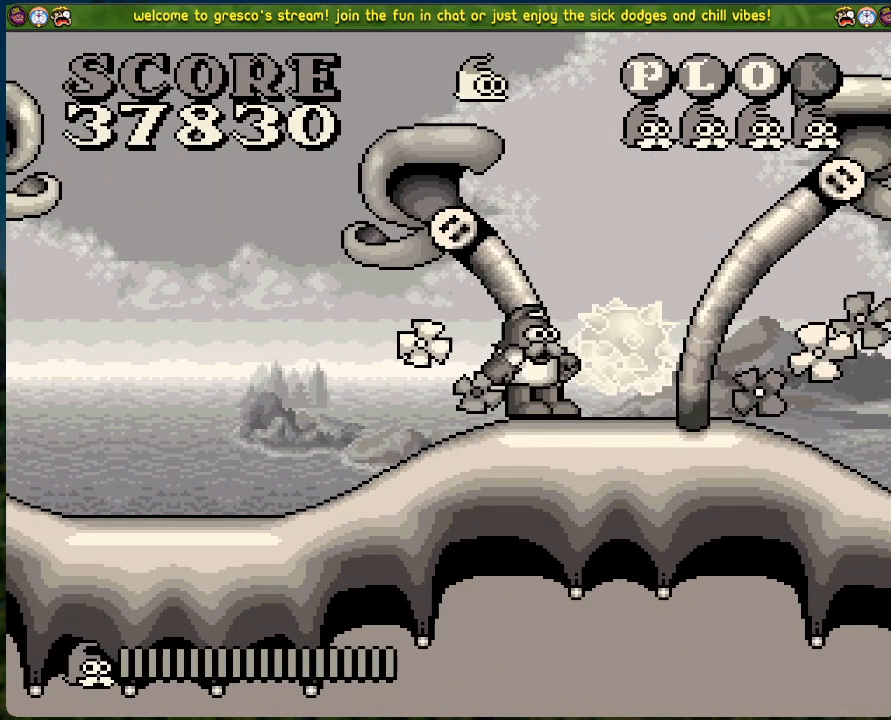
{"buttons": [], "left_stick": "center", "events": []}
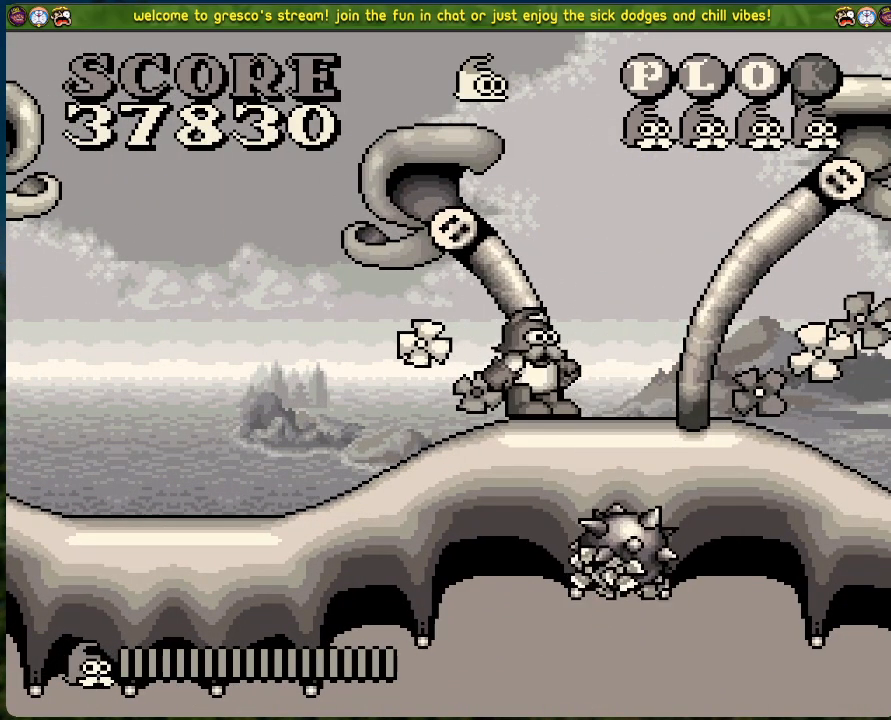
{"buttons": ["DPAD_RIGHT"], "left_stick": "center", "events": [[117, "DPAD_RIGHT", "down"]]}